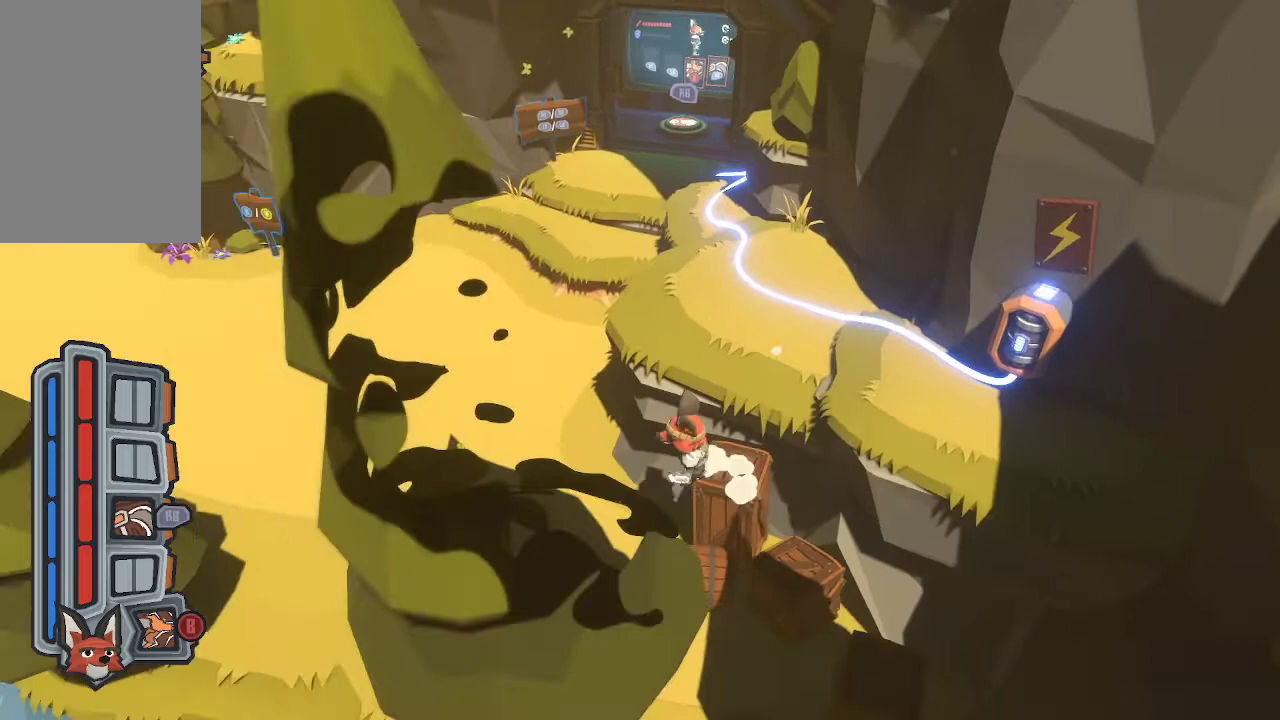
Gameplay with a controller (Xbox layout); each line is a JSON object with the inputs held at the frame after it. "events" lists button and stick changes between this image and that frame as [ms after this image, input, new state], when the widget could be followed in between.
{"buttons": [], "left_stick": "down", "right_stick": "center", "events": [[200, "left_stick", "center"], [267, "left_stick", "down-right"], [367, "left_stick", "down-left"], [500, "left_stick", "down"]]}
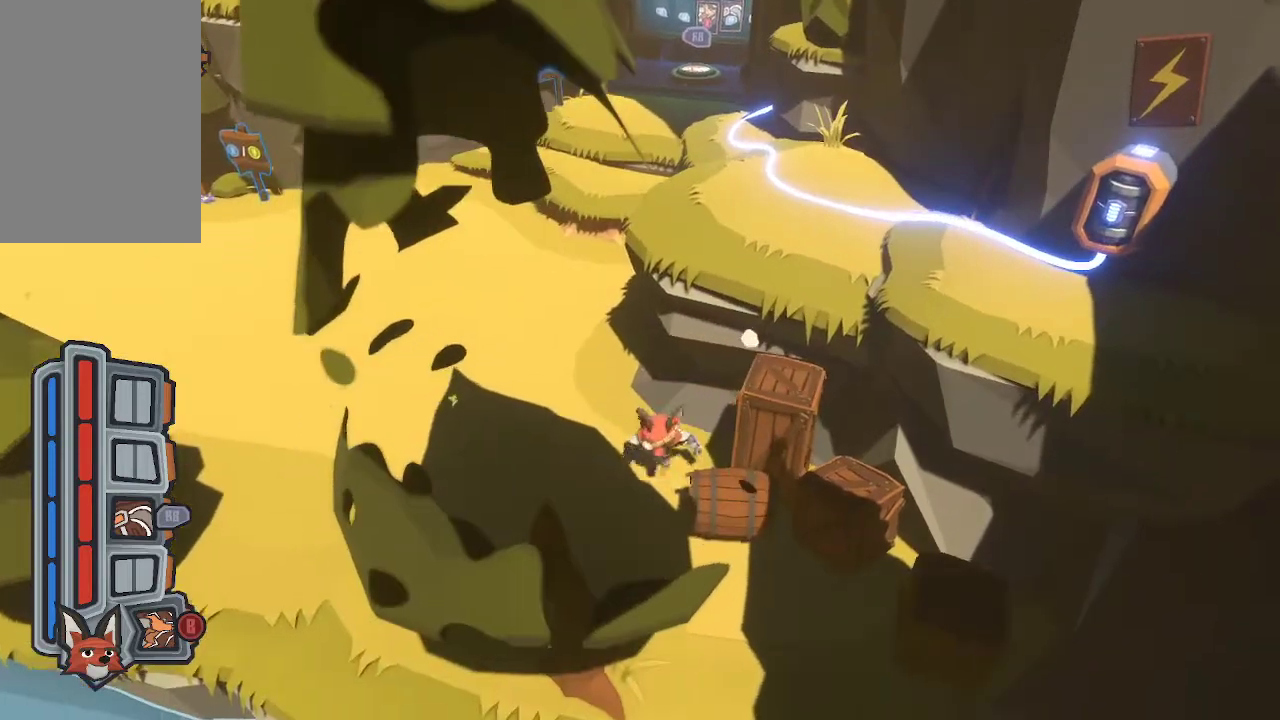
{"buttons": ["R1"], "left_stick": "down-right", "right_stick": "center", "events": [[33, "left_stick", "down-right"], [133, "R1", "down"], [233, "R1", "up"], [300, "R1", "down"], [400, "R1", "up"], [467, "R1", "down"]]}
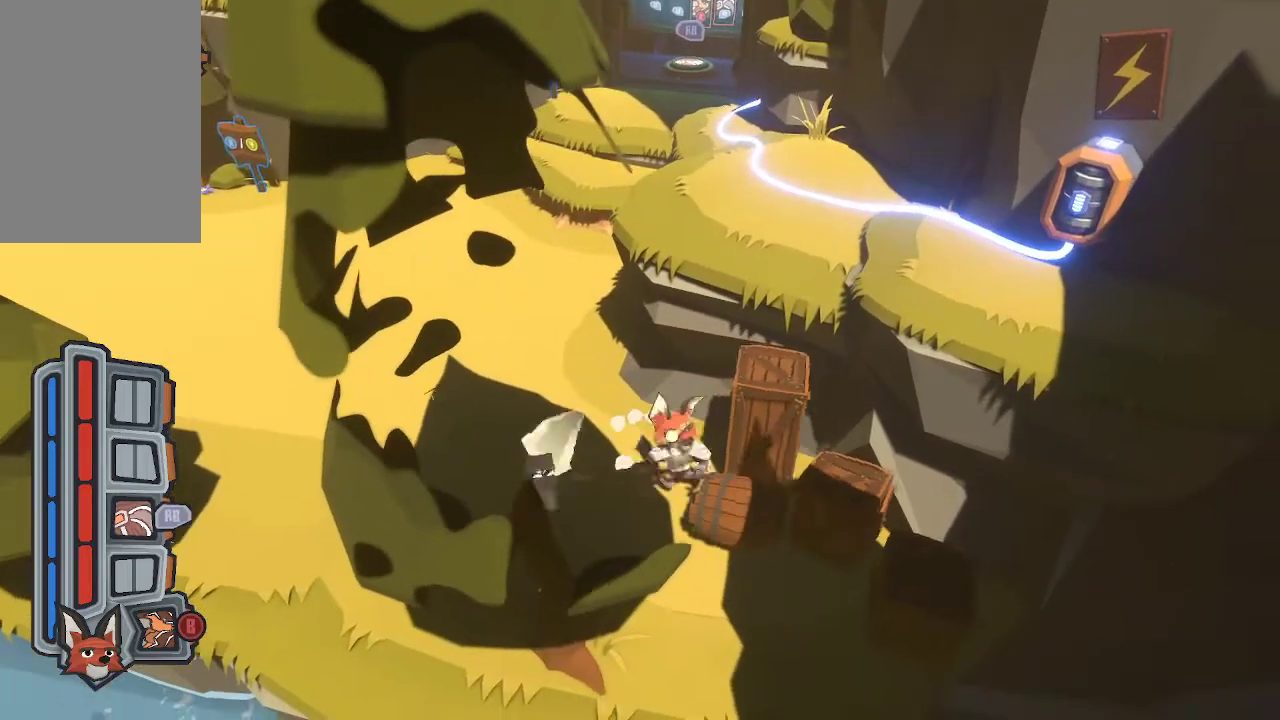
{"buttons": ["R1"], "left_stick": "down-right", "right_stick": "center", "events": [[67, "R1", "up"], [133, "R1", "down"], [233, "R1", "up"], [267, "R1", "down"], [333, "R1", "up"], [467, "R1", "down"]]}
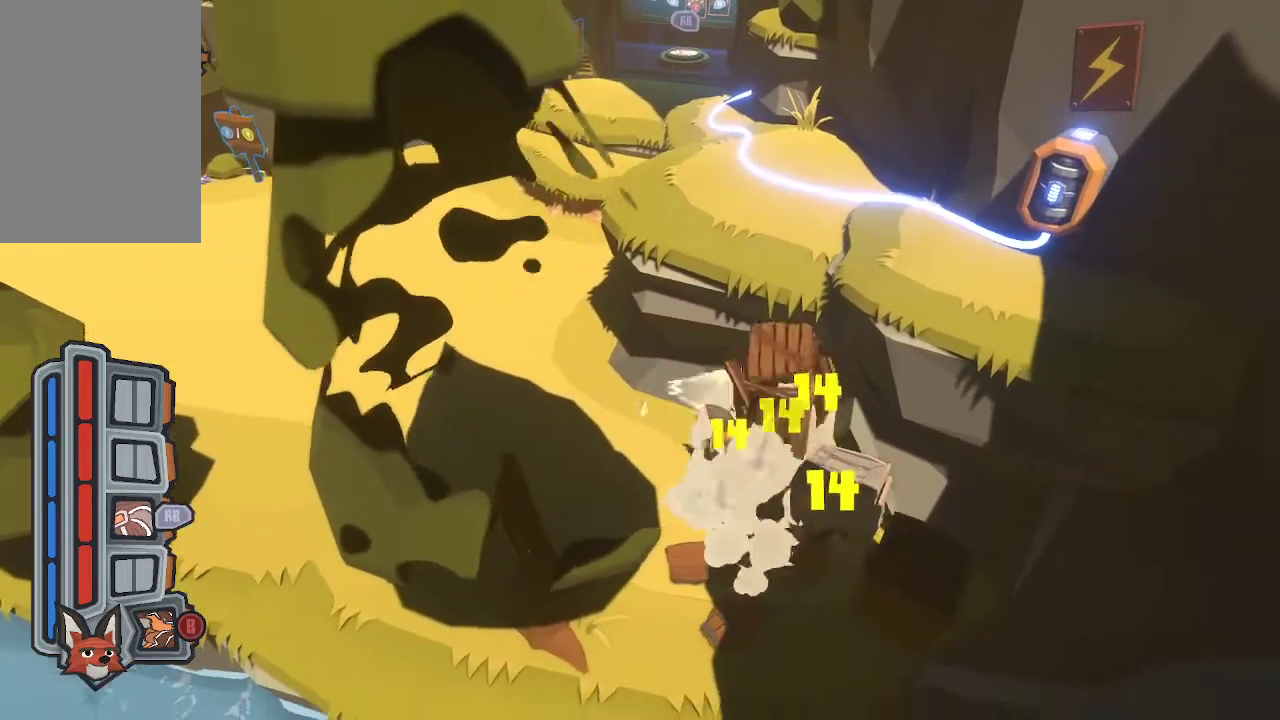
{"buttons": ["R1"], "left_stick": "down-right", "right_stick": "center", "events": [[33, "R1", "up"], [100, "R1", "down"], [200, "R1", "up"], [267, "R1", "down"], [367, "R1", "up"], [433, "R1", "down"]]}
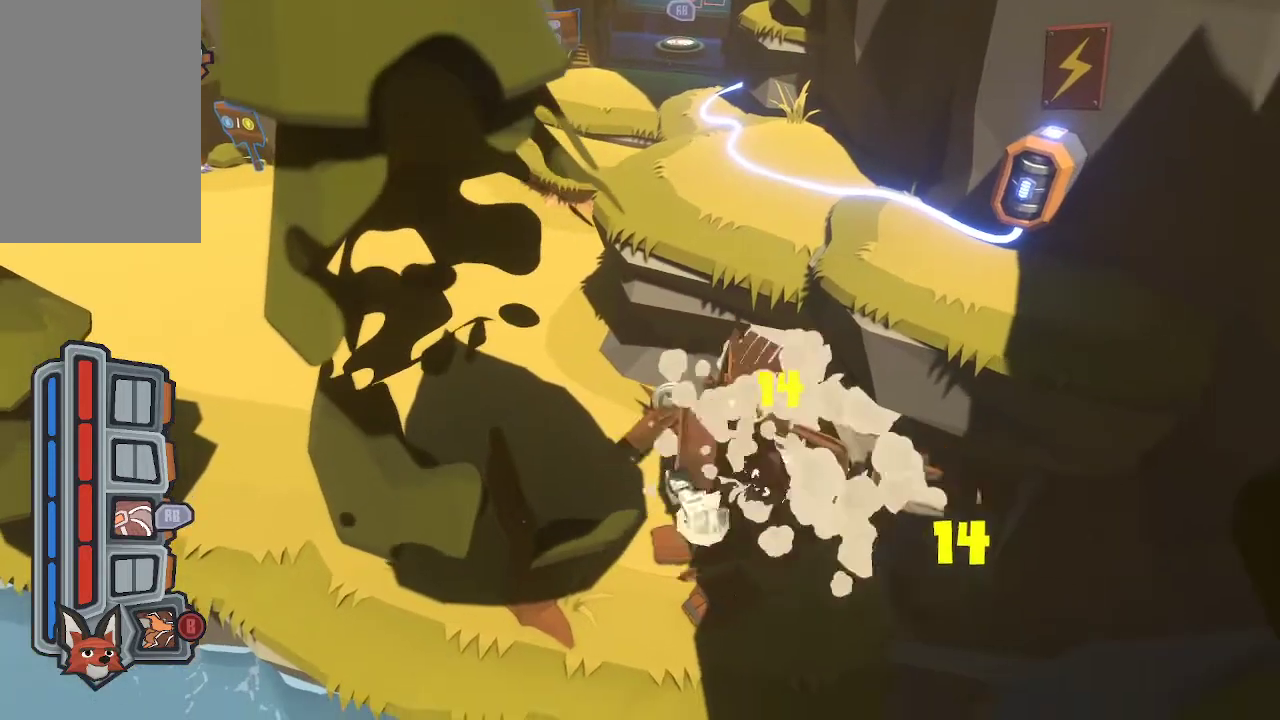
{"buttons": [], "left_stick": "down-right", "right_stick": "center", "events": [[33, "R1", "up"], [100, "R1", "down"], [200, "R1", "up"], [267, "R1", "down"], [333, "R1", "up"]]}
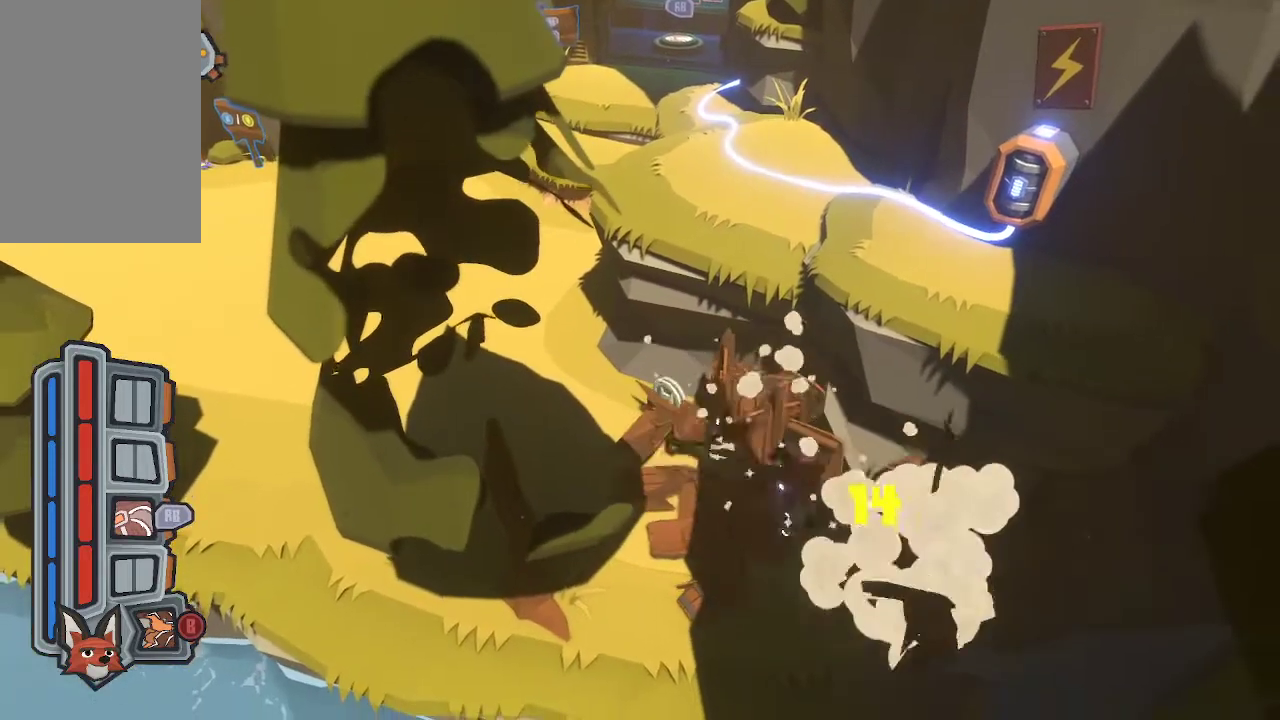
{"buttons": [], "left_stick": "down", "right_stick": "center", "events": [[433, "left_stick", "down"]]}
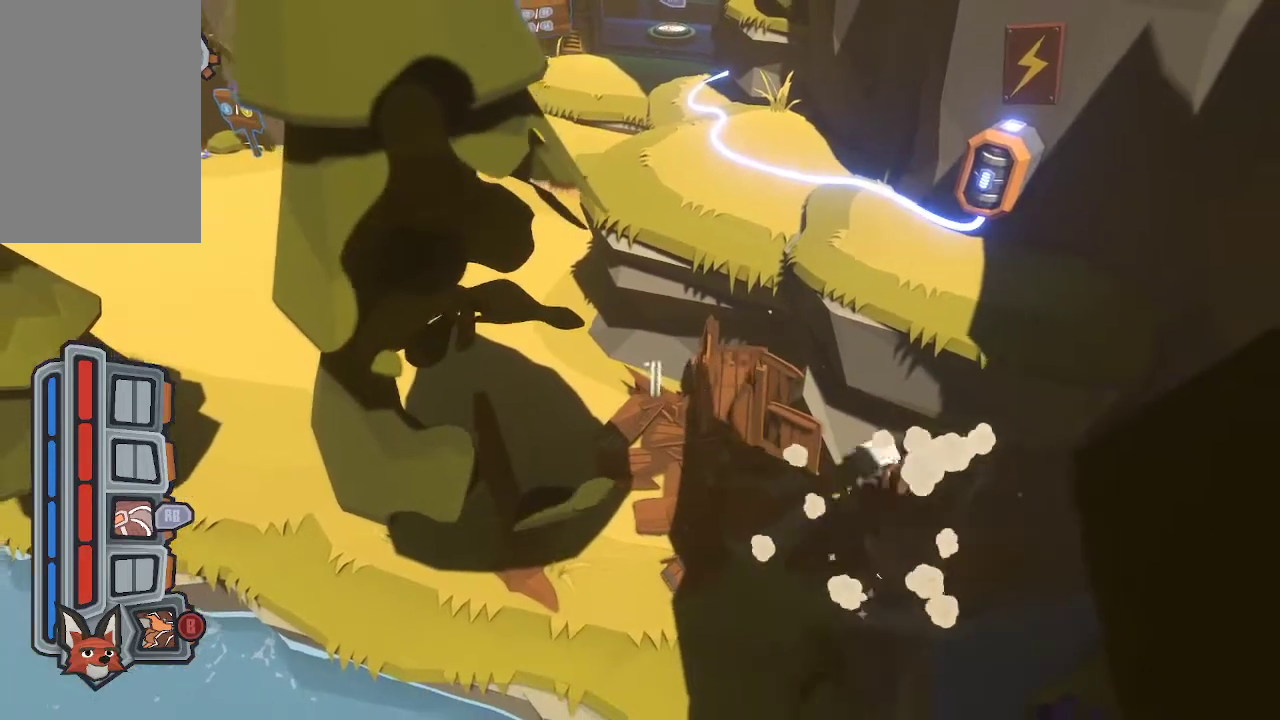
{"buttons": [], "left_stick": "up-left", "right_stick": "center", "events": [[67, "left_stick", "down-left"], [167, "left_stick", "left"], [300, "left_stick", "up-left"]]}
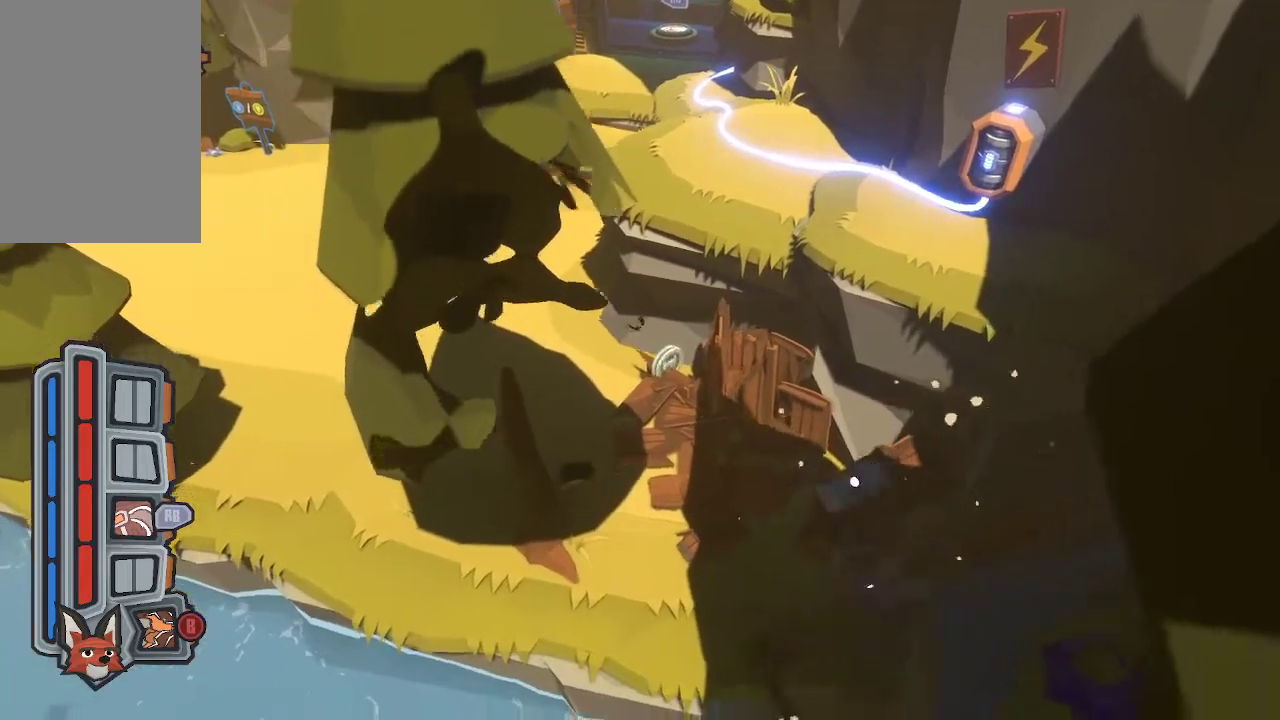
{"buttons": [], "left_stick": "up-left", "right_stick": "center", "events": []}
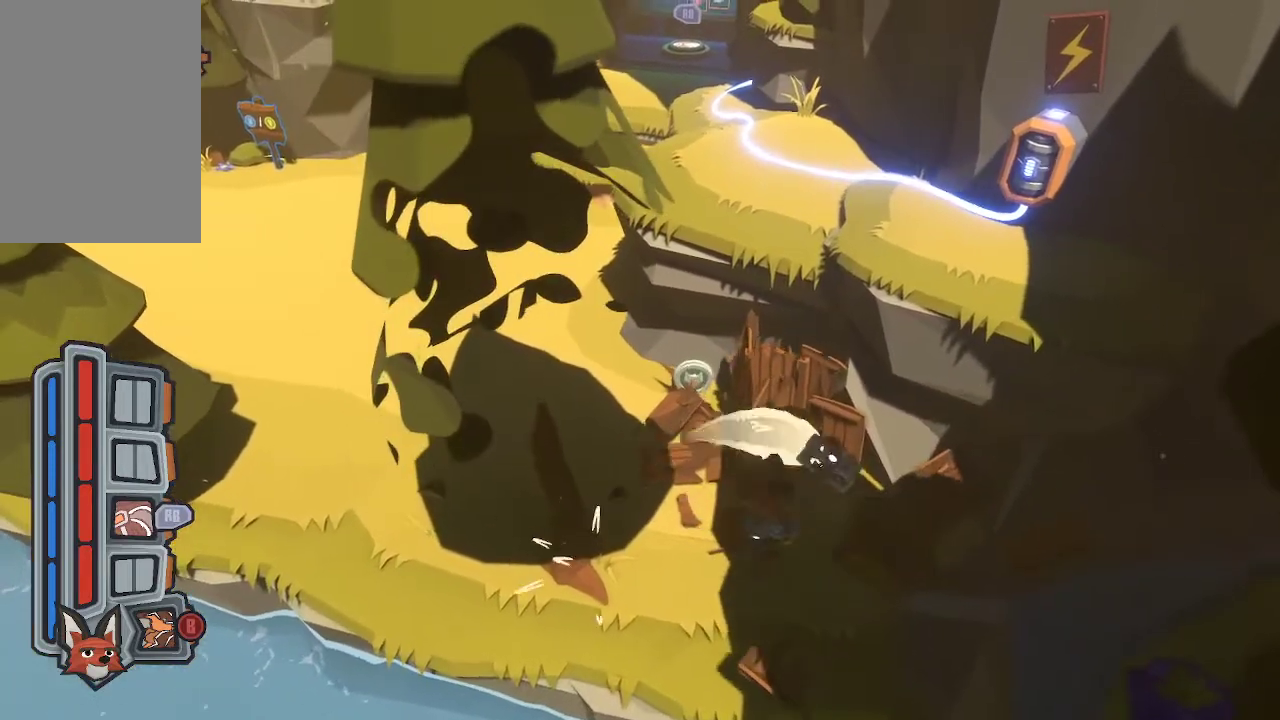
{"buttons": [], "left_stick": "up-left", "right_stick": "center", "events": []}
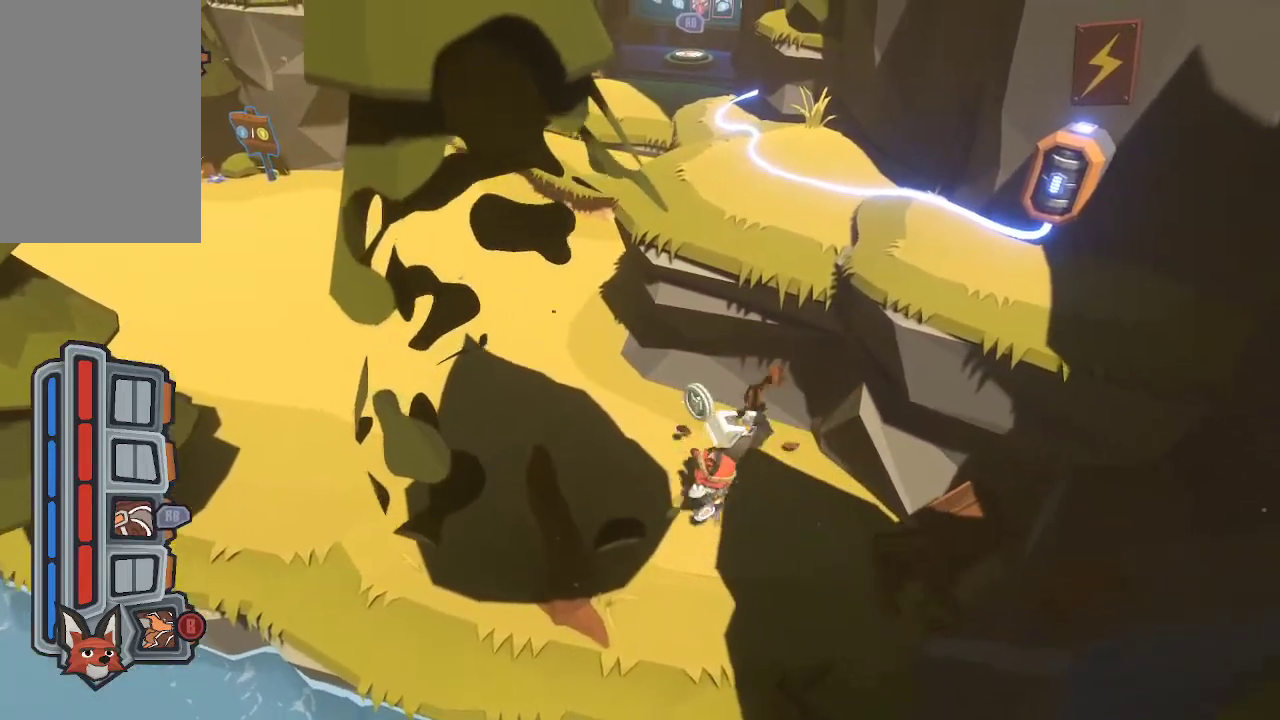
{"buttons": [], "left_stick": "up-left", "right_stick": "center", "events": []}
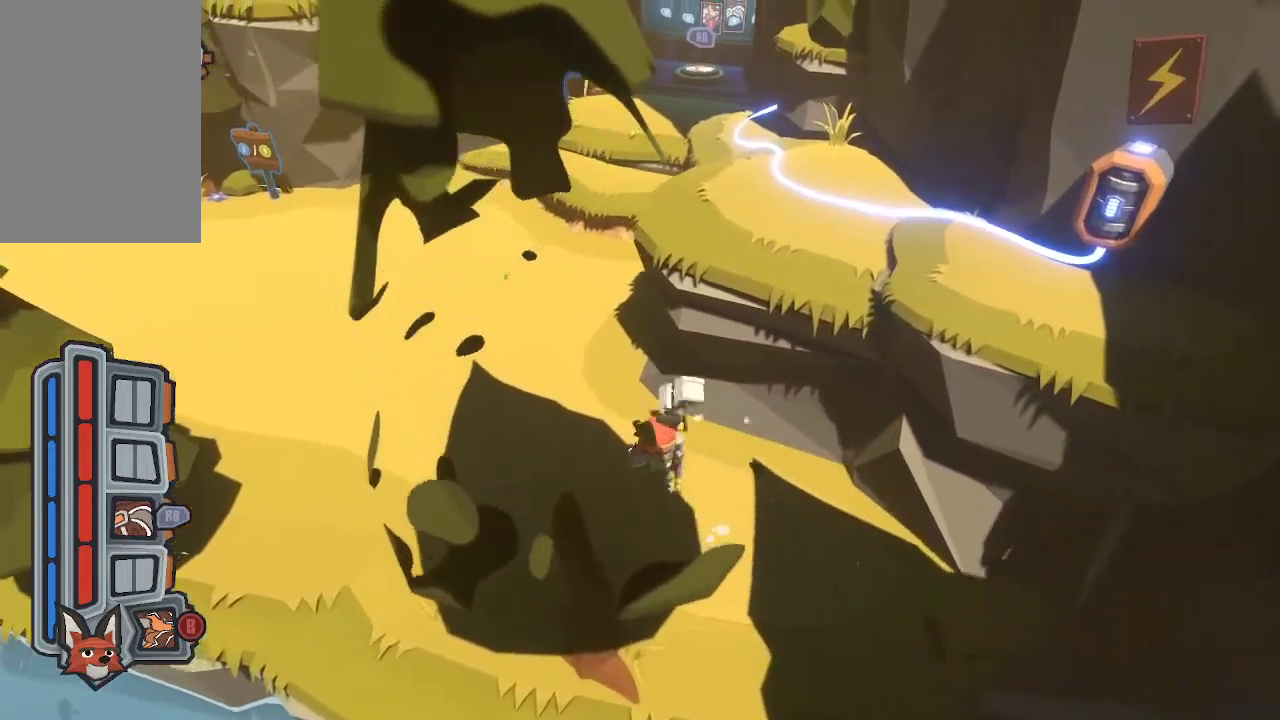
{"buttons": [], "left_stick": "up-left", "right_stick": "center", "events": []}
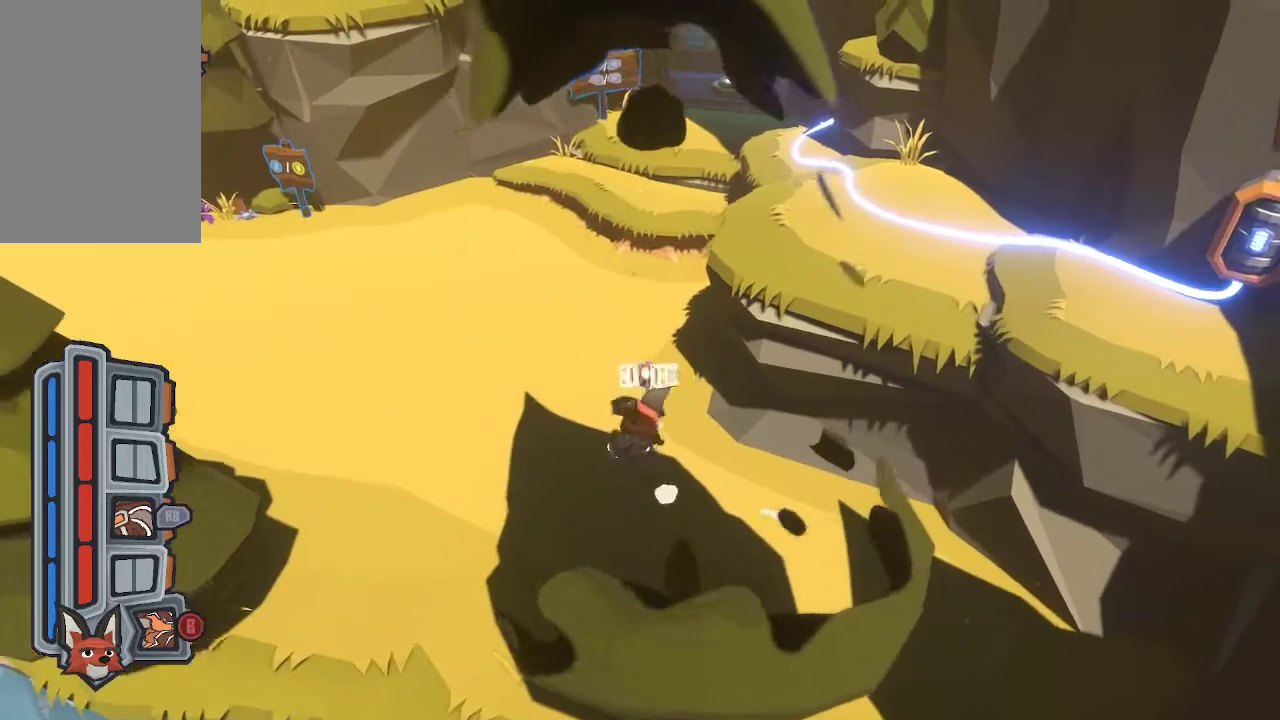
{"buttons": [], "left_stick": "up-left", "right_stick": "center", "events": [[167, "B", "down"], [300, "B", "up"]]}
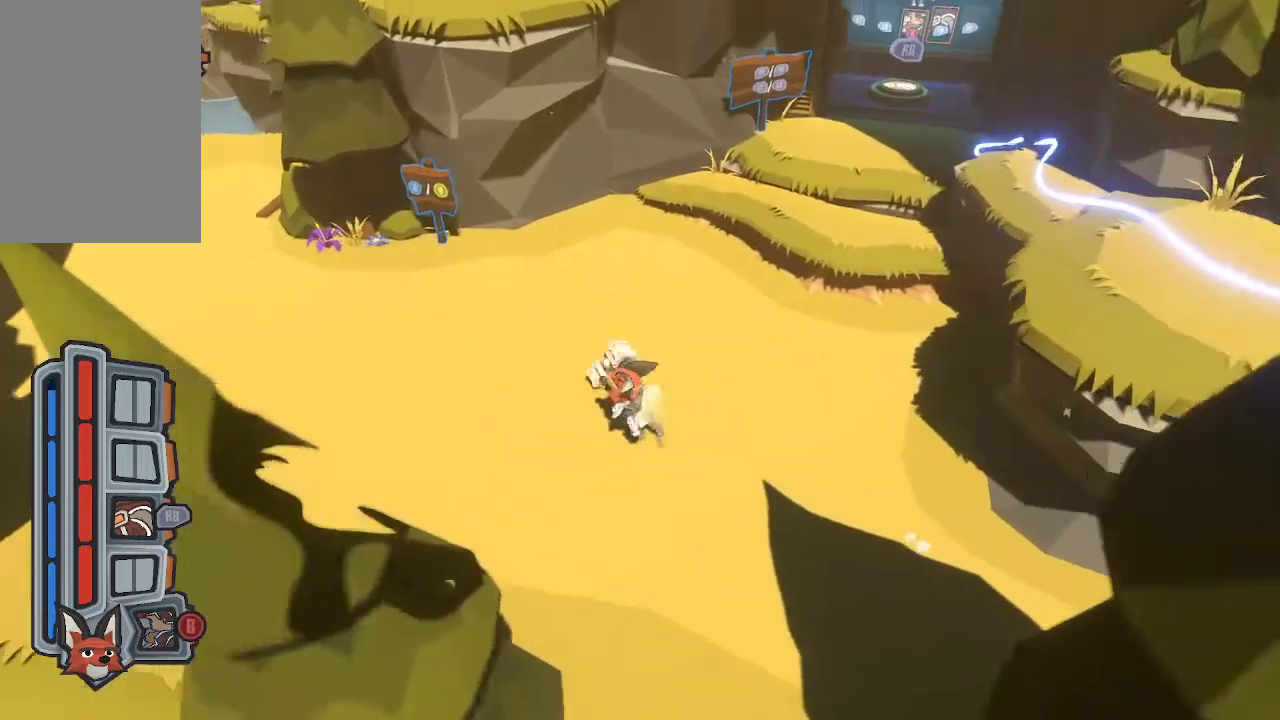
{"buttons": [], "left_stick": "left", "right_stick": "center", "events": [[100, "left_stick", "left"]]}
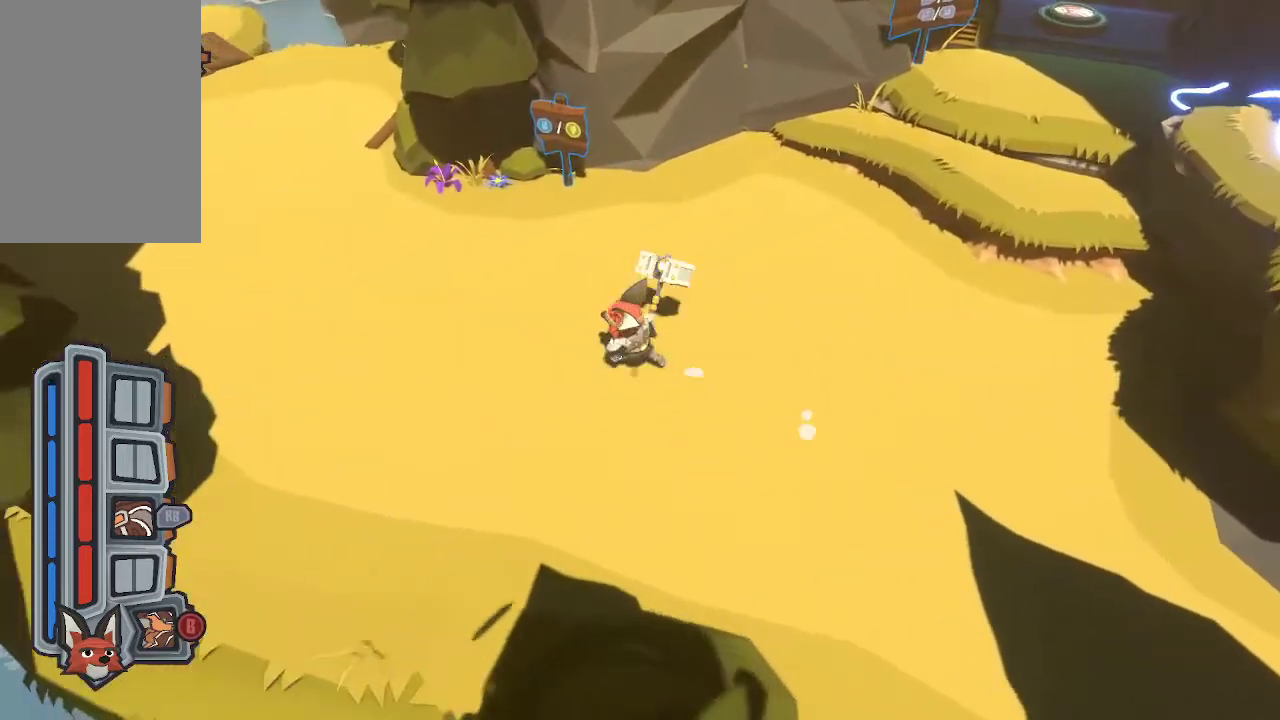
{"buttons": [], "left_stick": "left", "right_stick": "center", "events": []}
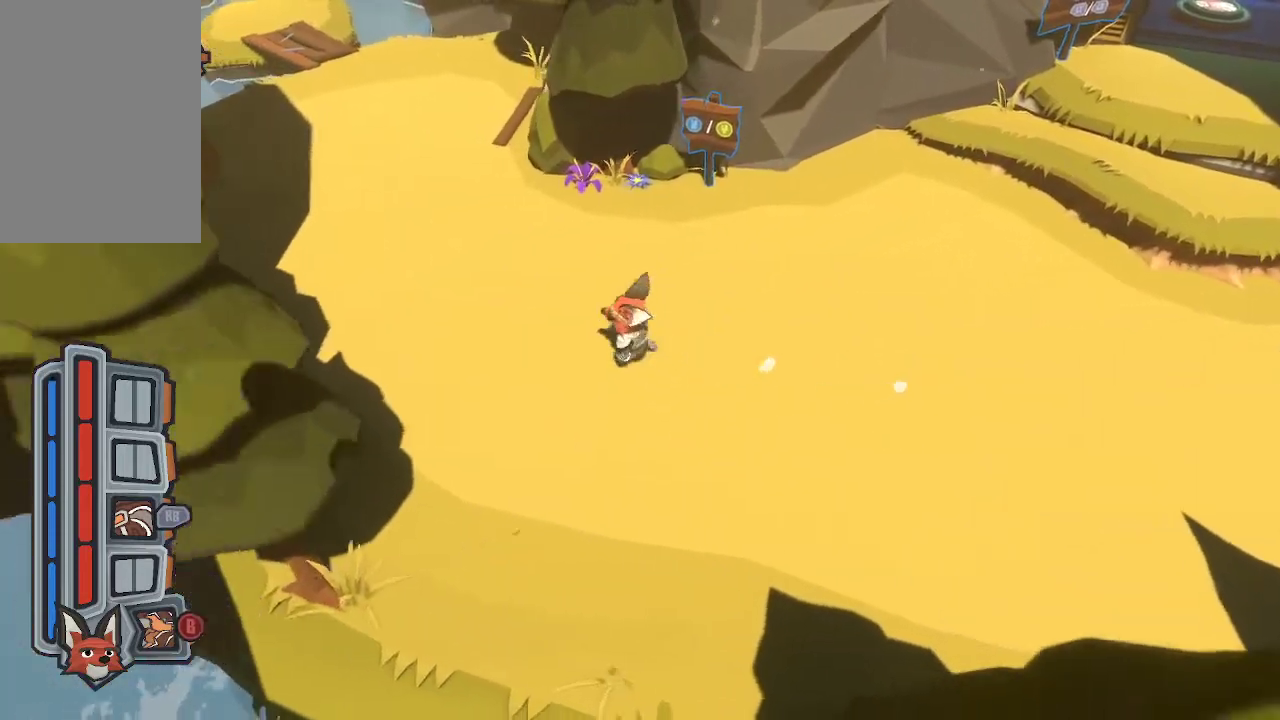
{"buttons": [], "left_stick": "left", "right_stick": "center", "events": []}
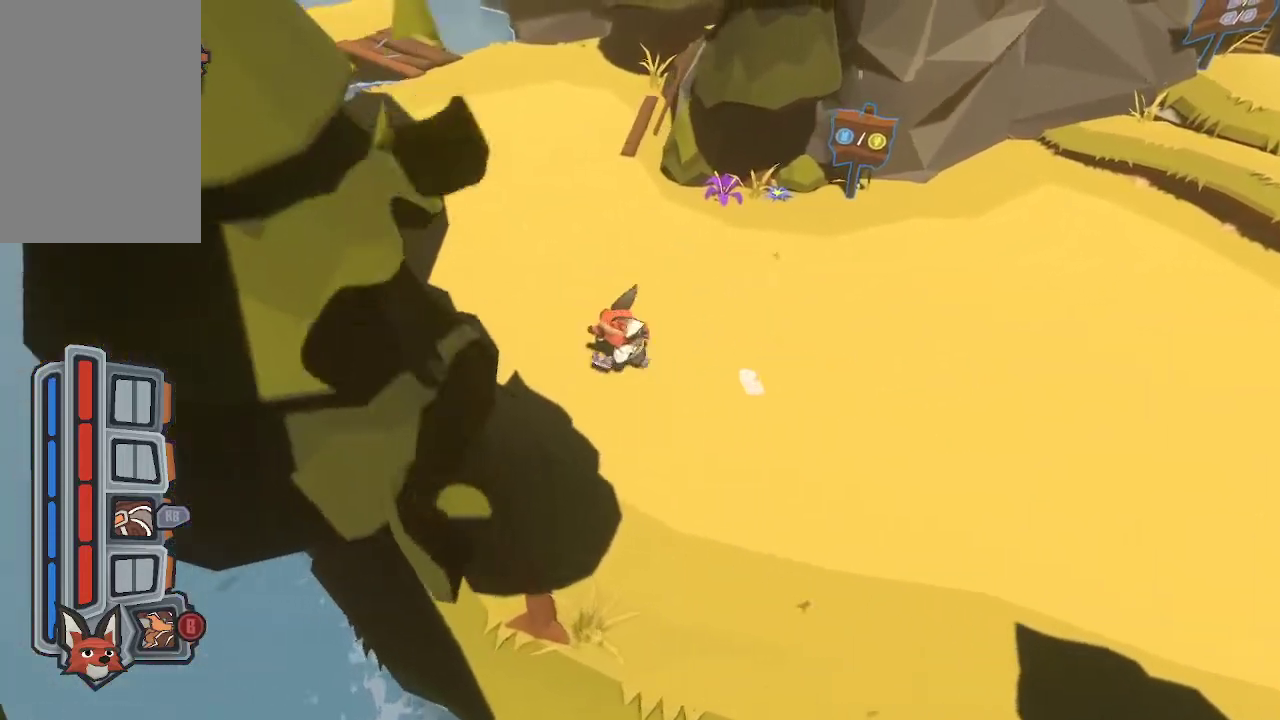
{"buttons": [], "left_stick": "left", "right_stick": "center", "events": []}
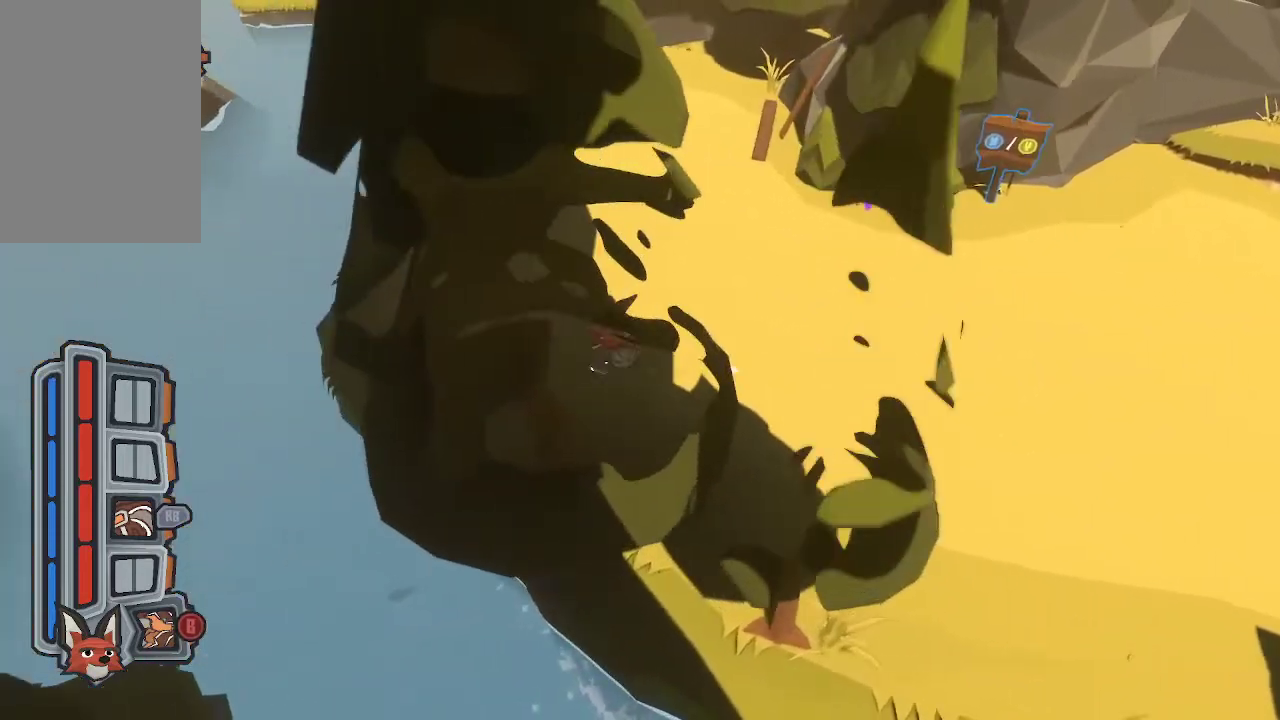
{"buttons": [], "left_stick": "up-left", "right_stick": "center", "events": [[500, "left_stick", "up-left"]]}
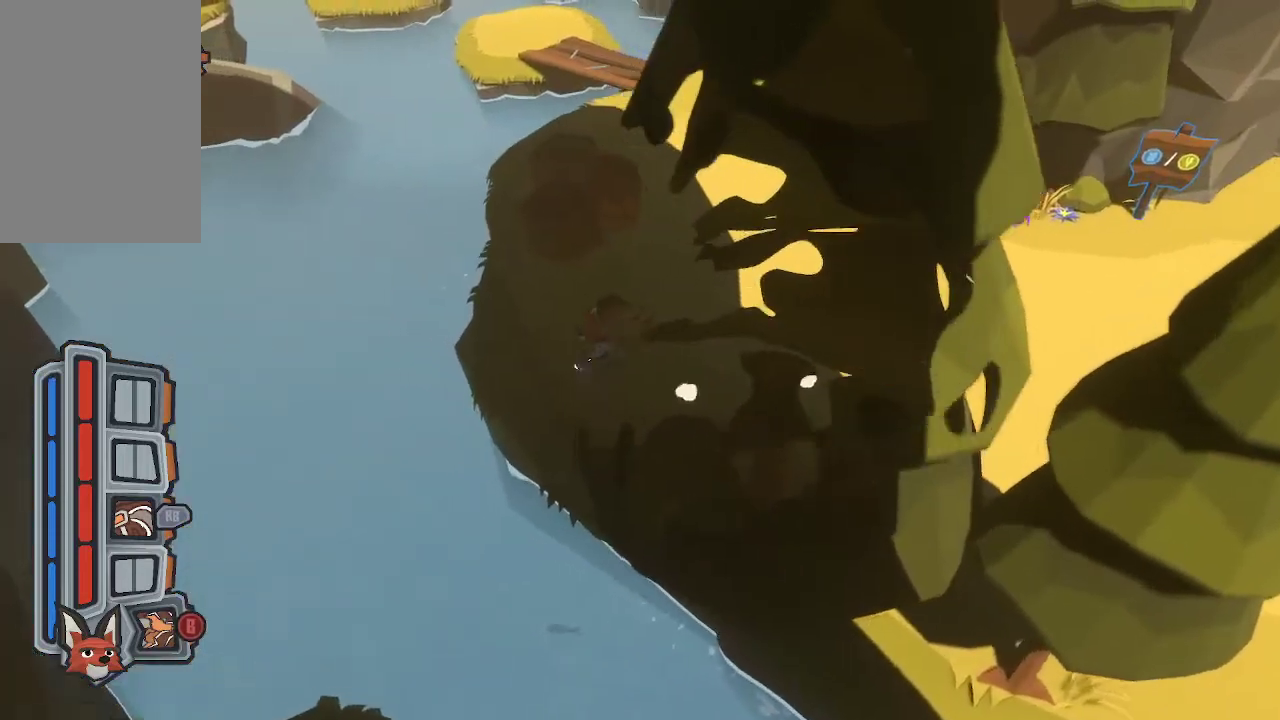
{"buttons": ["R1"], "left_stick": "up", "right_stick": "center", "events": [[300, "left_stick", "up"], [433, "R1", "down"]]}
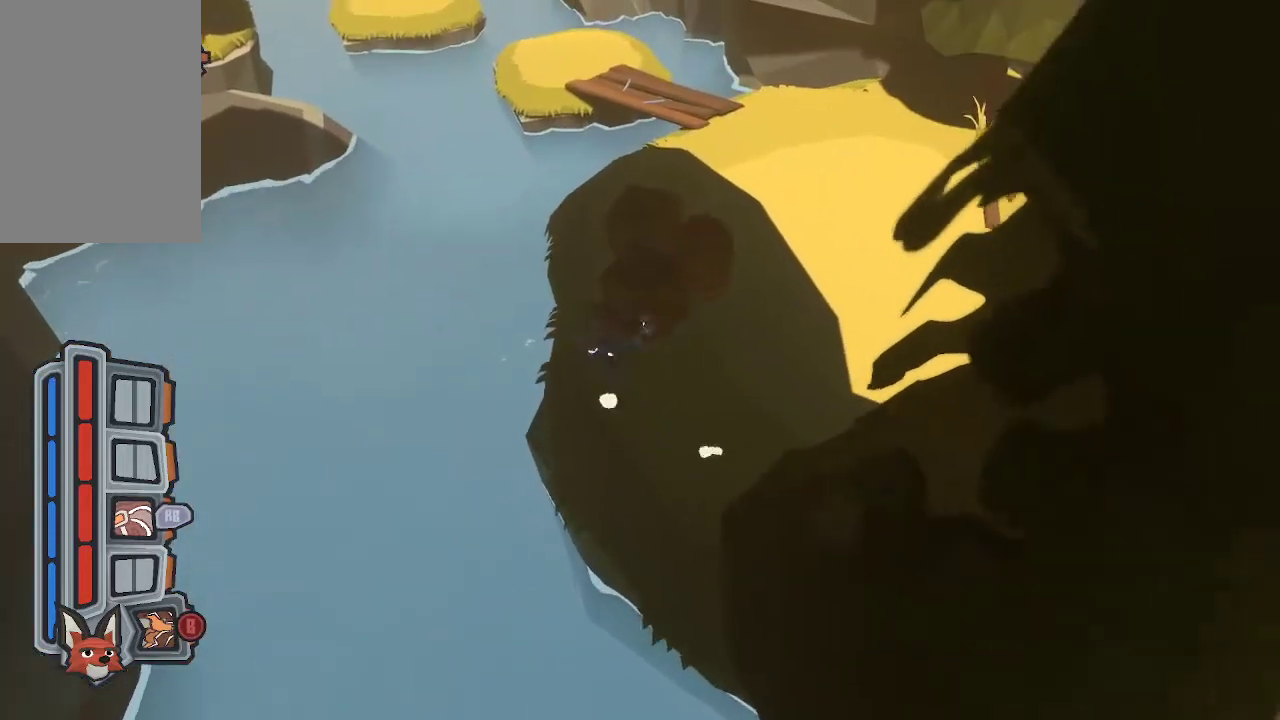
{"buttons": ["R1"], "left_stick": "up-right", "right_stick": "center", "events": [[33, "R1", "up"], [33, "left_stick", "up-right"], [100, "R1", "down"], [367, "R1", "up"], [400, "R1", "down"]]}
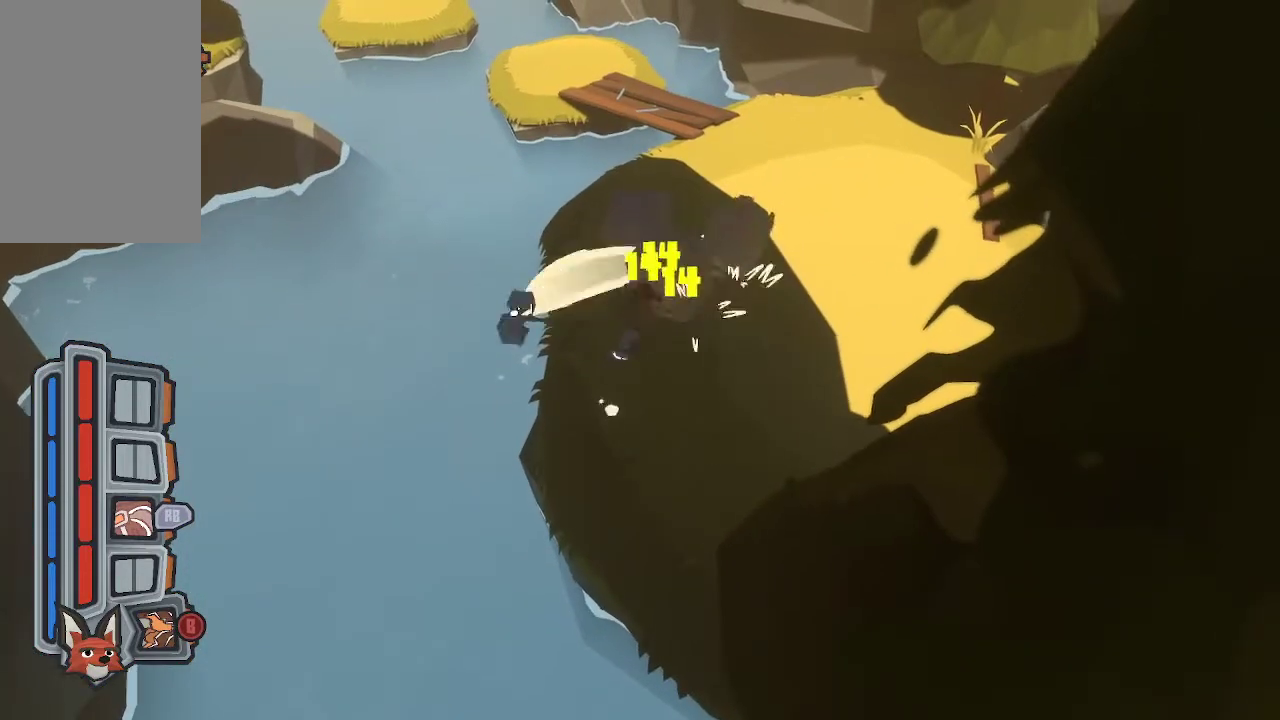
{"buttons": [], "left_stick": "up-right", "right_stick": "center", "events": [[33, "R1", "up"], [67, "R1", "down"], [200, "R1", "up"], [233, "R1", "down"], [333, "R1", "up"], [400, "R1", "down"], [500, "R1", "up"]]}
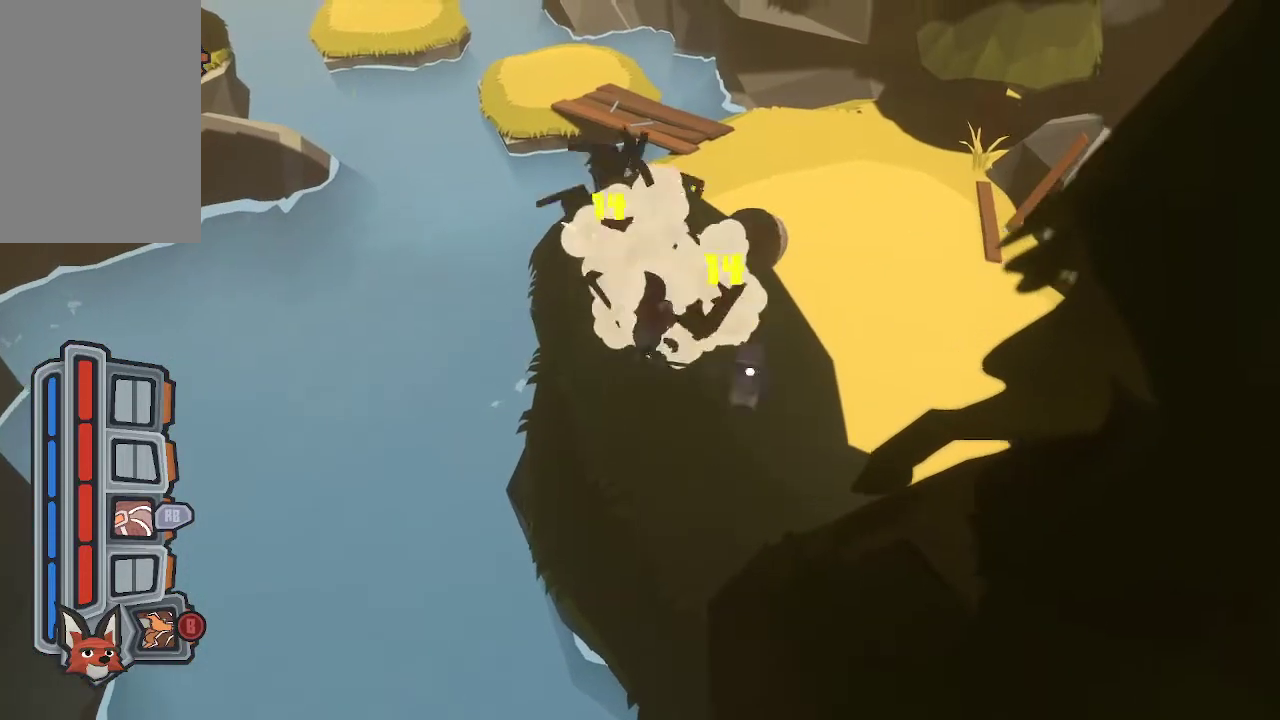
{"buttons": ["R1"], "left_stick": "up-right", "right_stick": "center", "events": [[67, "R1", "down"], [167, "R1", "up"], [233, "R1", "down"], [333, "R1", "up"], [400, "R1", "down"]]}
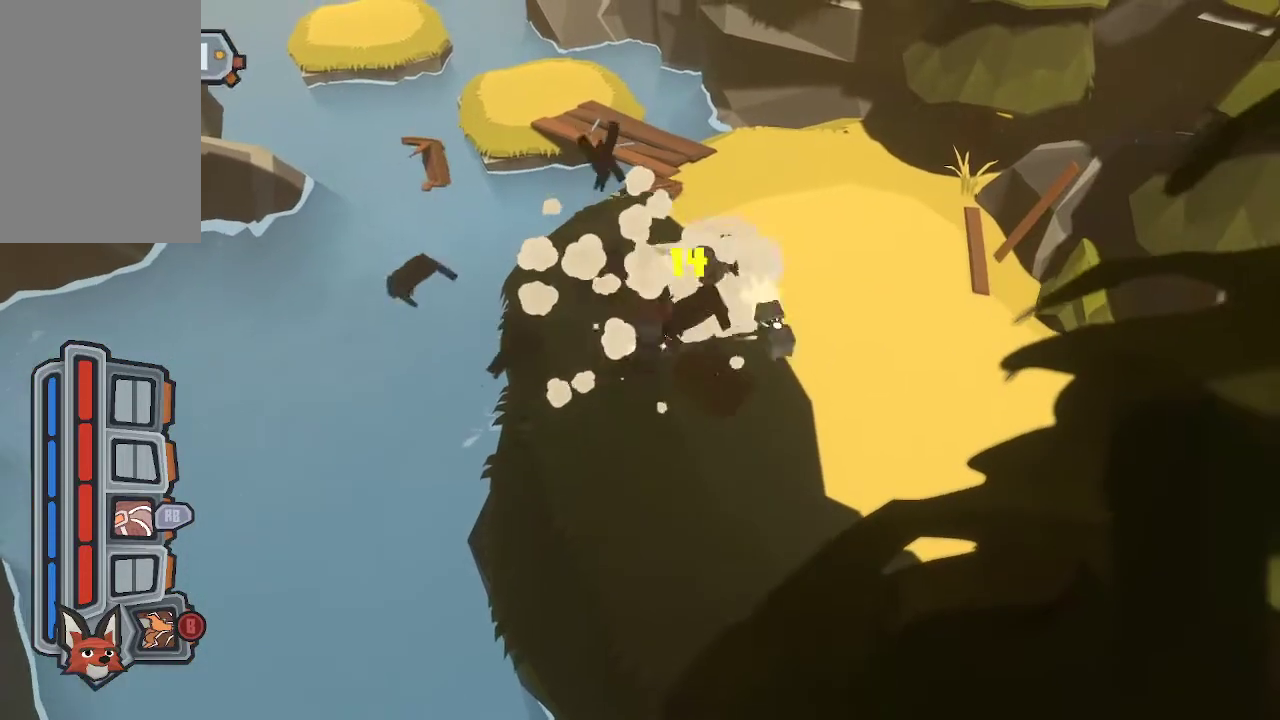
{"buttons": [], "left_stick": "center", "right_stick": "center", "events": [[33, "R1", "up"], [133, "R1", "down"], [233, "R1", "up"], [333, "left_stick", "center"]]}
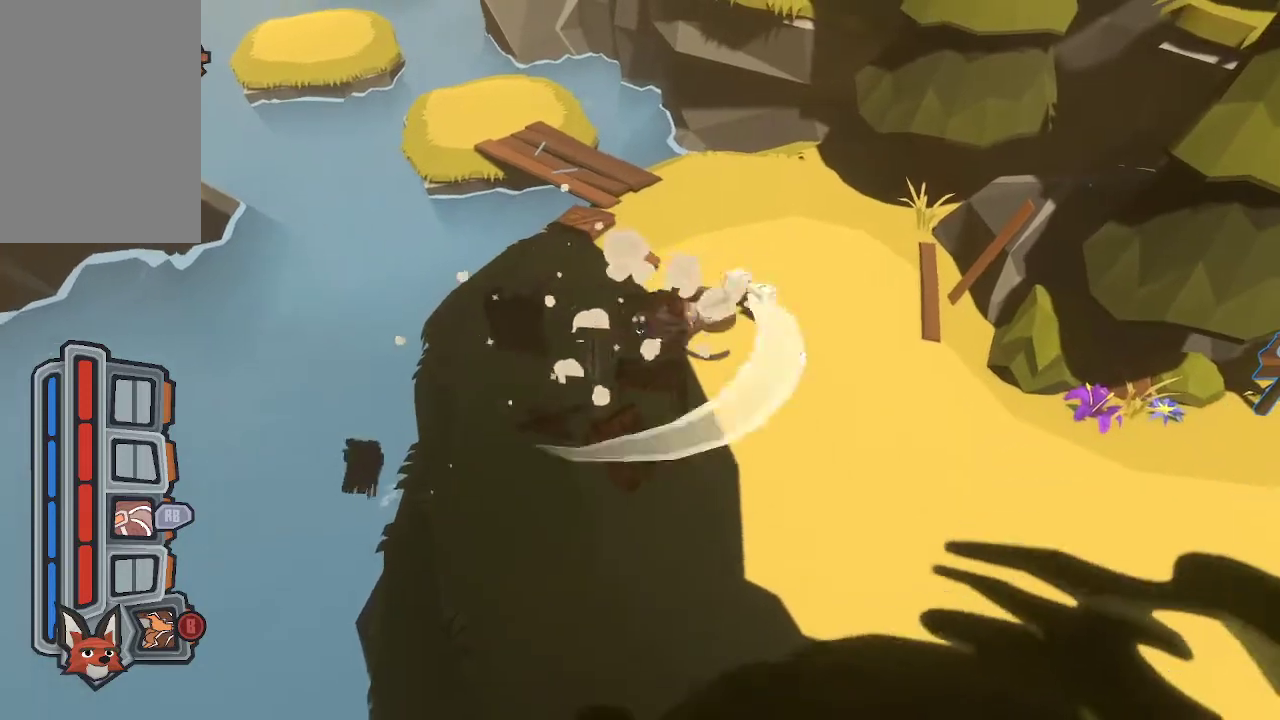
{"buttons": [], "left_stick": "down-left", "right_stick": "center", "events": [[333, "left_stick", "down-left"]]}
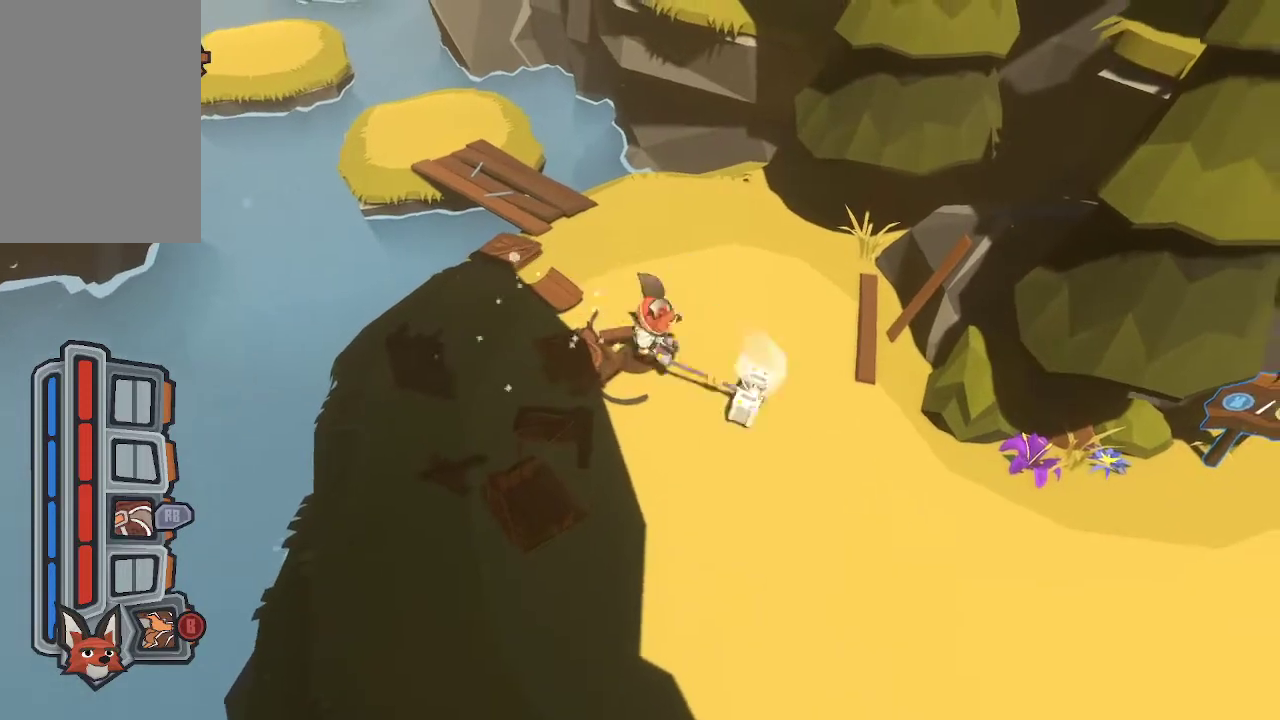
{"buttons": [], "left_stick": "up-left", "right_stick": "center", "events": [[267, "left_stick", "left"], [367, "left_stick", "up-left"]]}
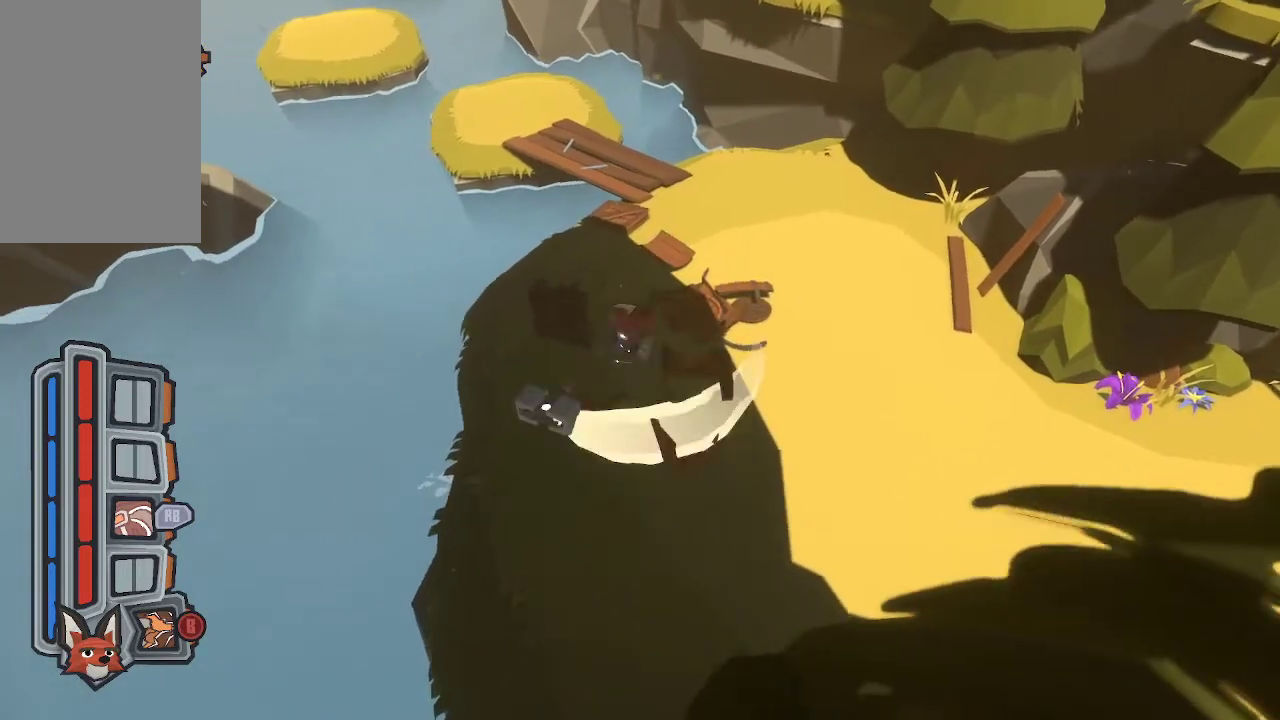
{"buttons": [], "left_stick": "up", "right_stick": "center", "events": [[33, "left_stick", "up"]]}
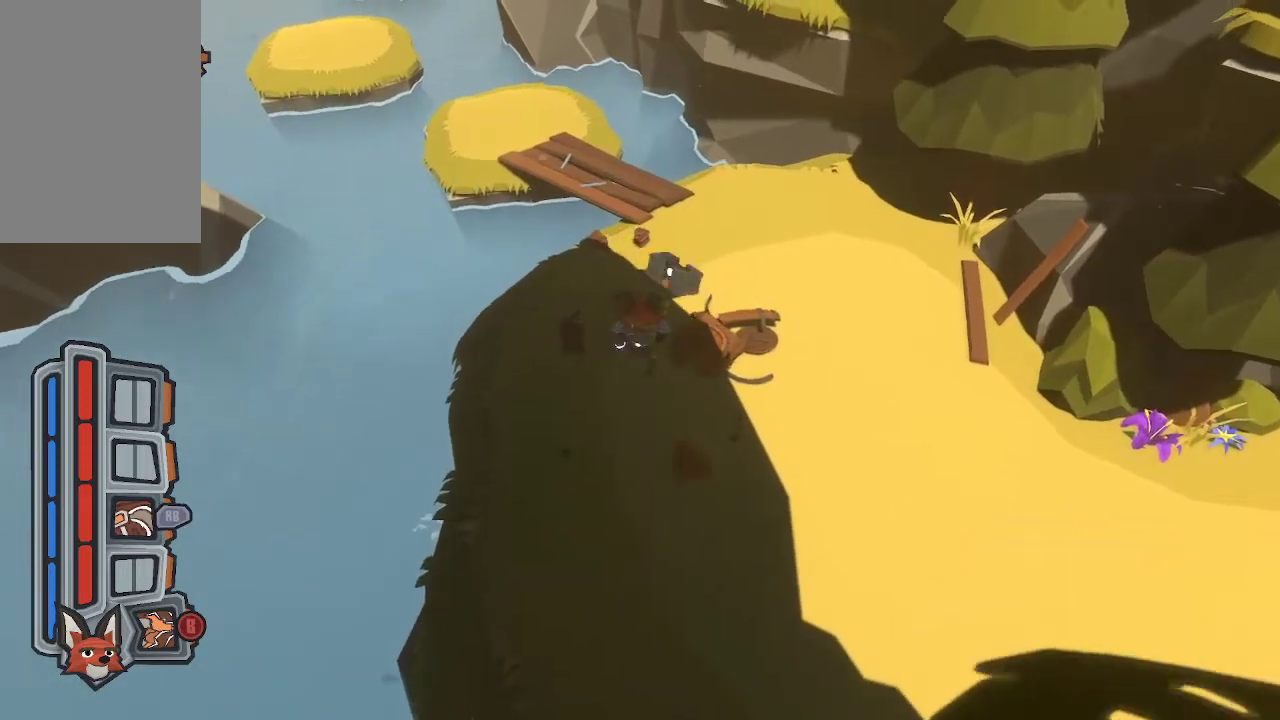
{"buttons": [], "left_stick": "up", "right_stick": "center", "events": []}
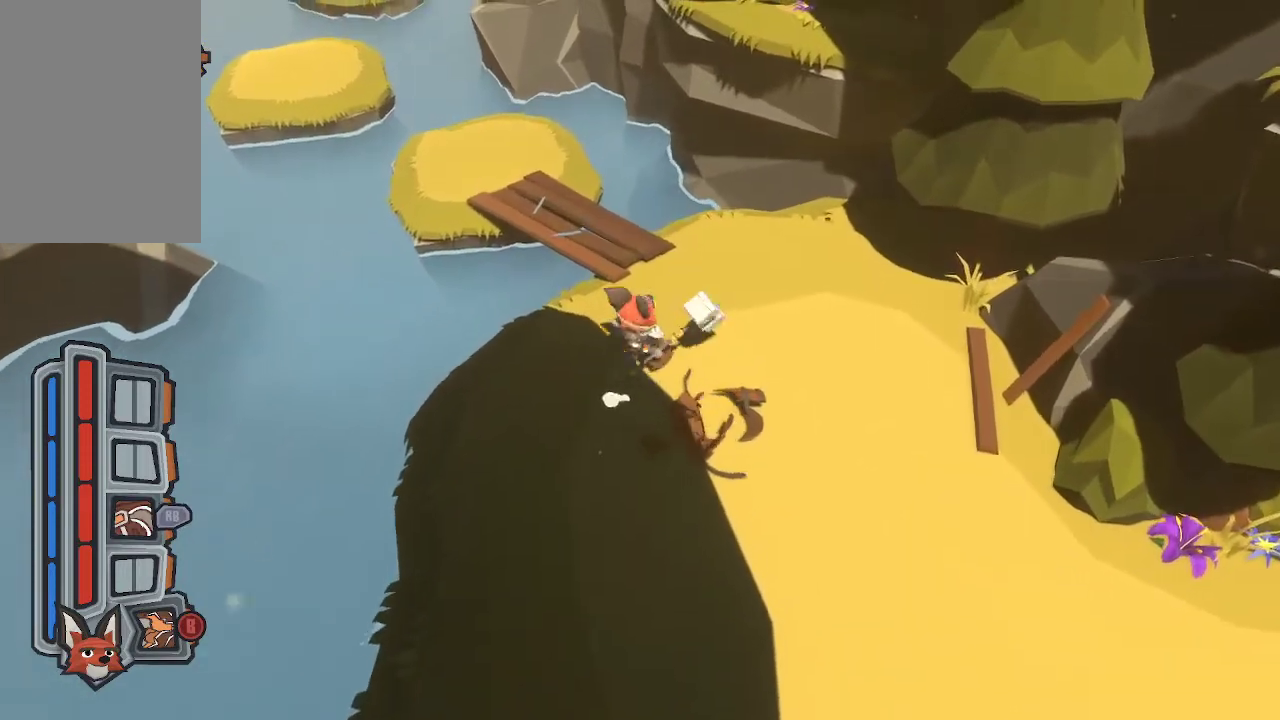
{"buttons": [], "left_stick": "up", "right_stick": "center", "events": []}
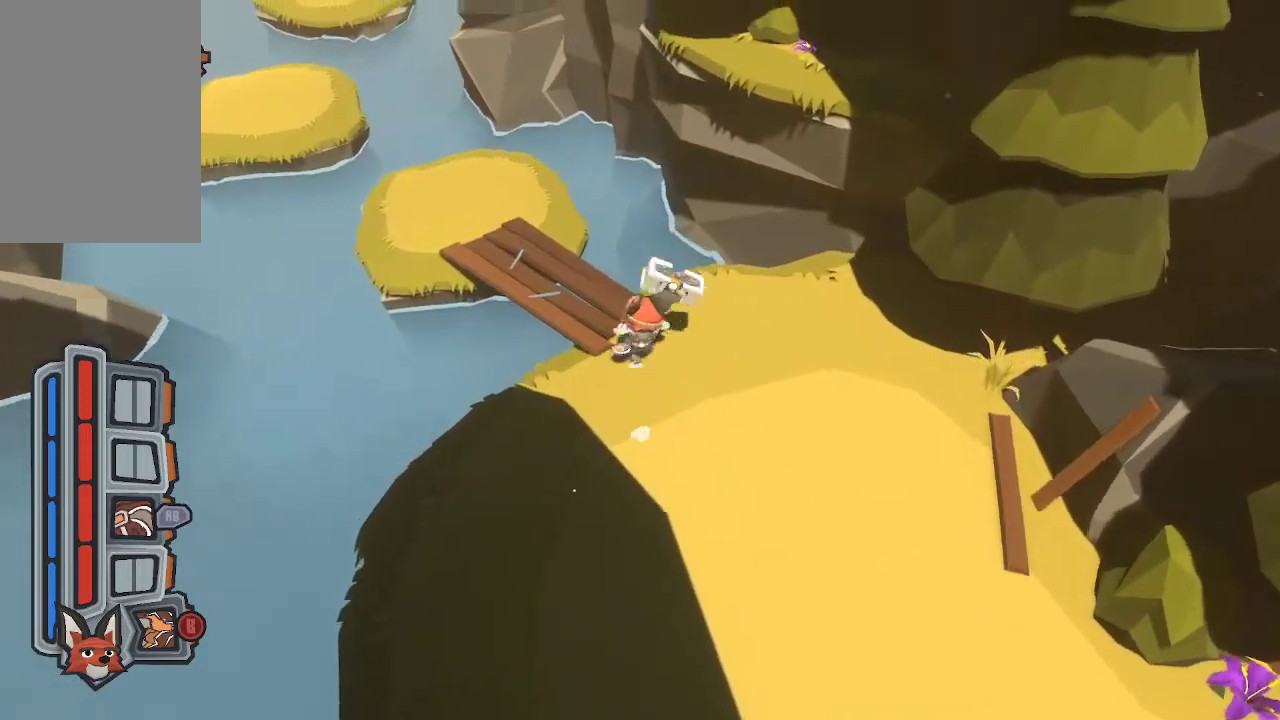
{"buttons": [], "left_stick": "up-left", "right_stick": "center", "events": [[67, "left_stick", "up-left"]]}
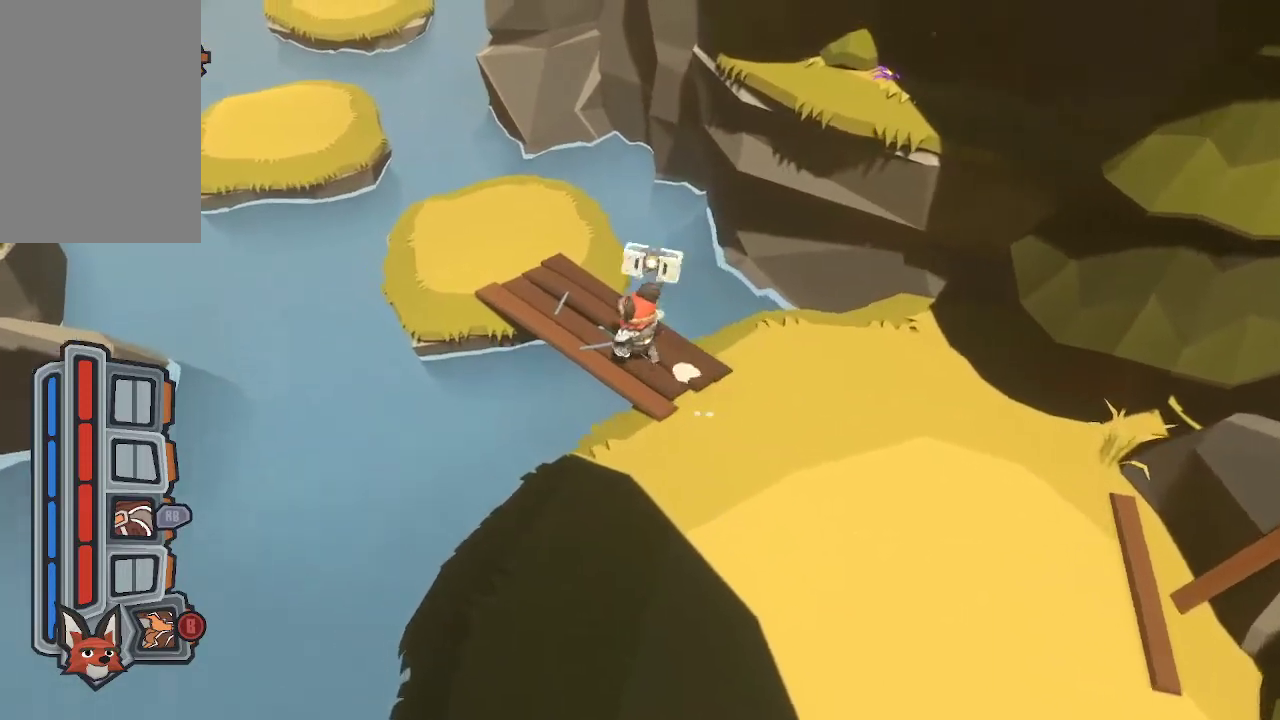
{"buttons": [], "left_stick": "up-left", "right_stick": "center", "events": []}
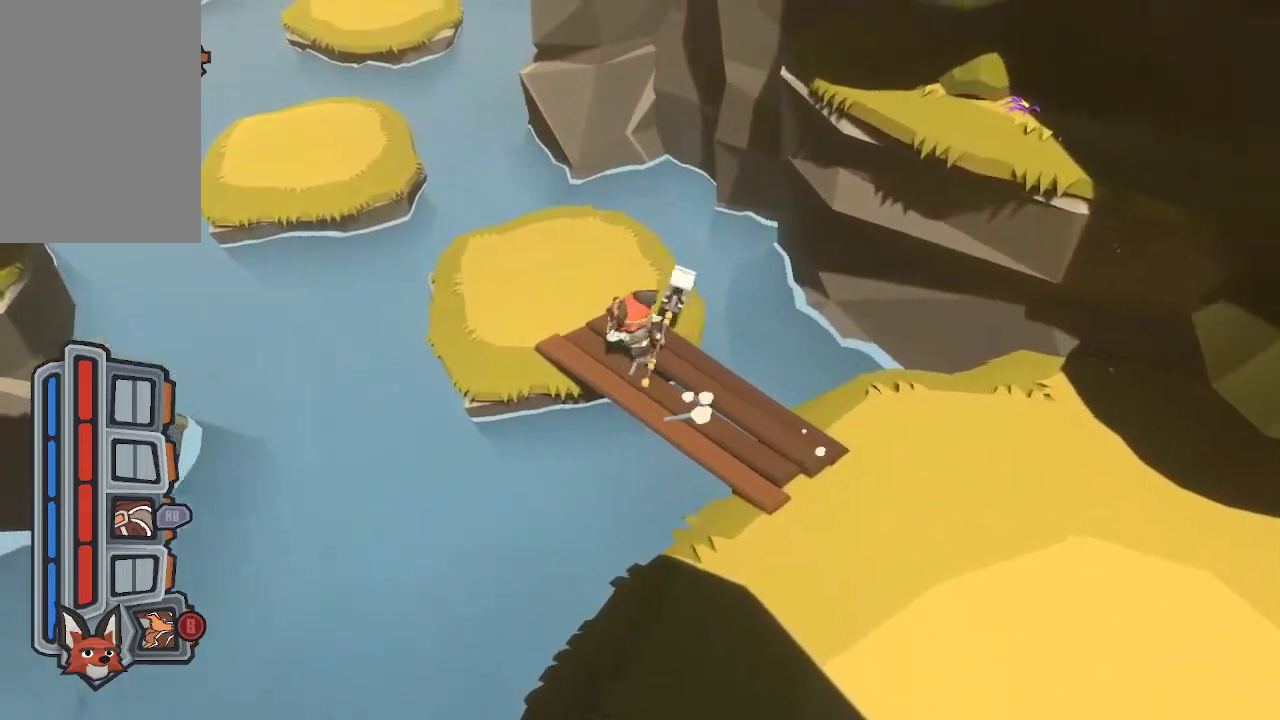
{"buttons": [], "left_stick": "up-left", "right_stick": "center", "events": []}